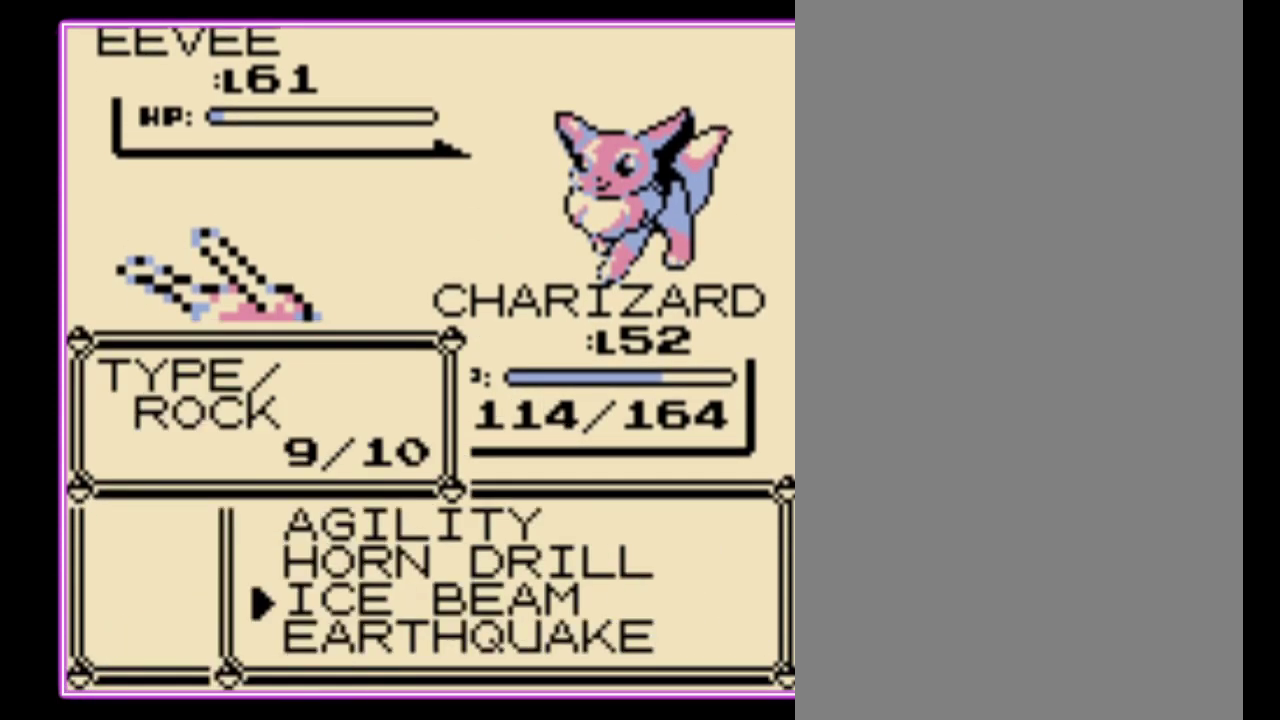
Gameplay with a controller (Nintendo layout); each line is a JSON object with the inputs held at the frame after it. "events" lists button and stick changes between this image and that frame as [ms after this image, input, new state], when the widget could be followed in between. Not read: L3 R3.
{"buttons": ["A"], "events": [[200, "A", "down"], [267, "A", "up"], [333, "A", "down"], [400, "A", "up"], [500, "A", "down"]]}
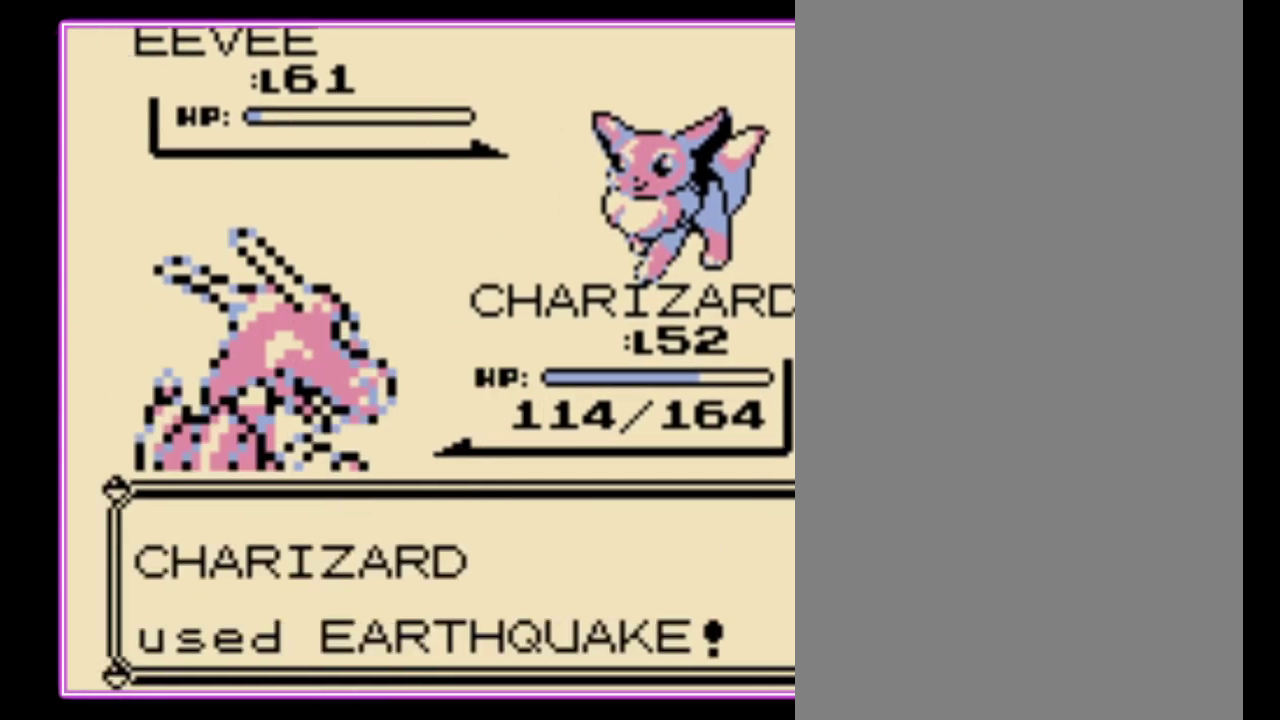
{"buttons": [], "events": [[67, "A", "up"], [133, "A", "down"], [200, "A", "up"], [400, "A", "down"], [467, "A", "up"]]}
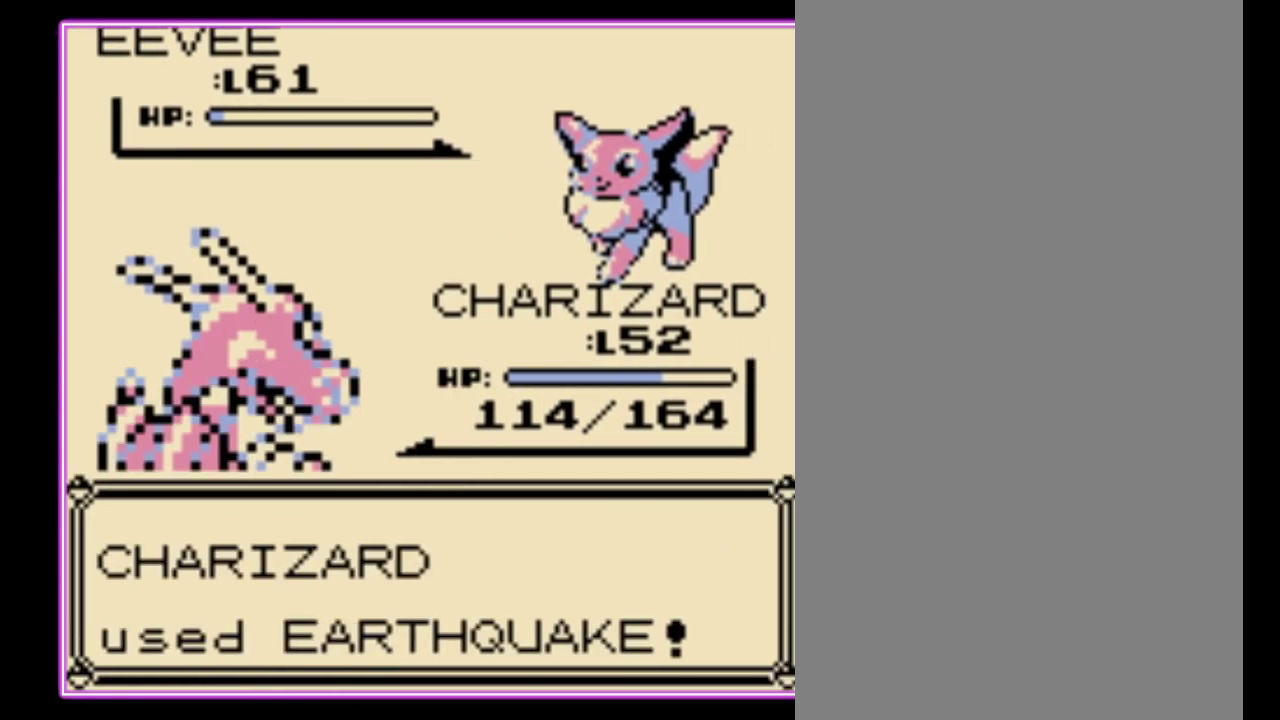
{"buttons": ["A"], "events": [[33, "A", "down"], [100, "A", "up"], [300, "A", "down"], [367, "B", "down"], [400, "A", "up"], [467, "A", "down"], [467, "B", "up"]]}
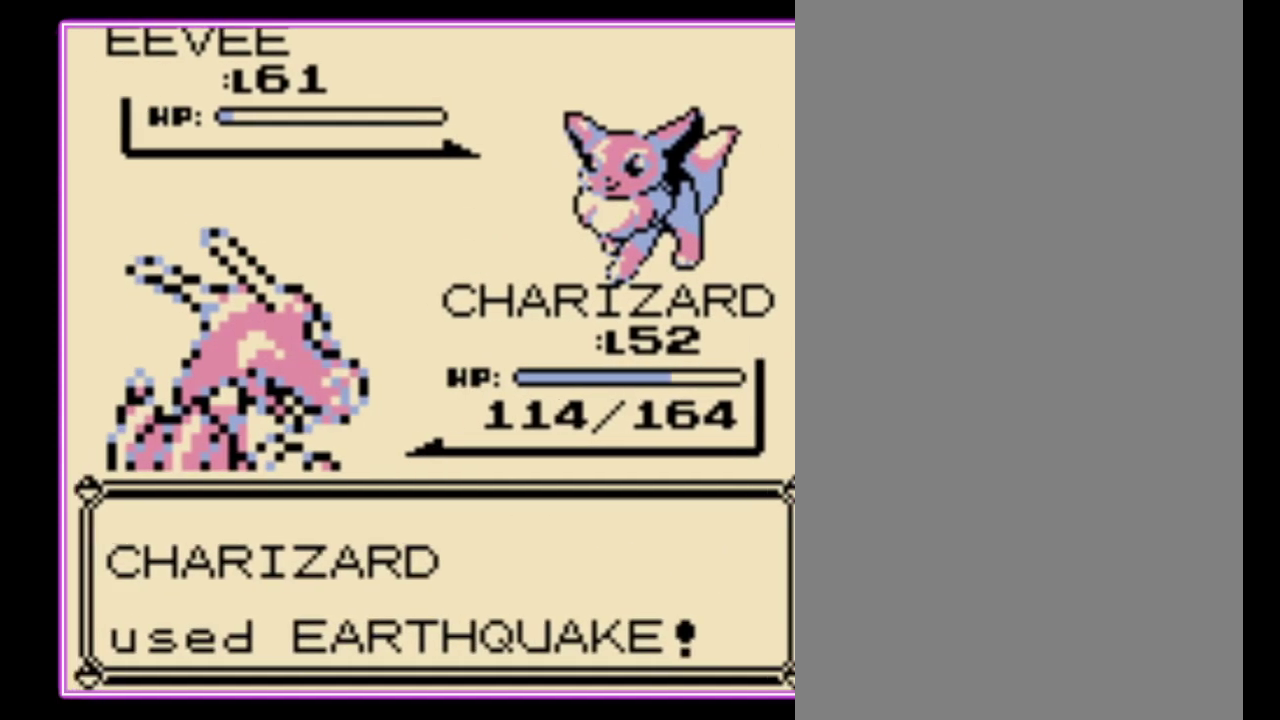
{"buttons": ["A"], "events": [[67, "A", "up"], [133, "A", "down"], [200, "B", "down"], [233, "A", "up"], [300, "A", "down"], [300, "B", "up"], [367, "B", "down"], [400, "A", "up"], [467, "A", "down"], [467, "B", "up"]]}
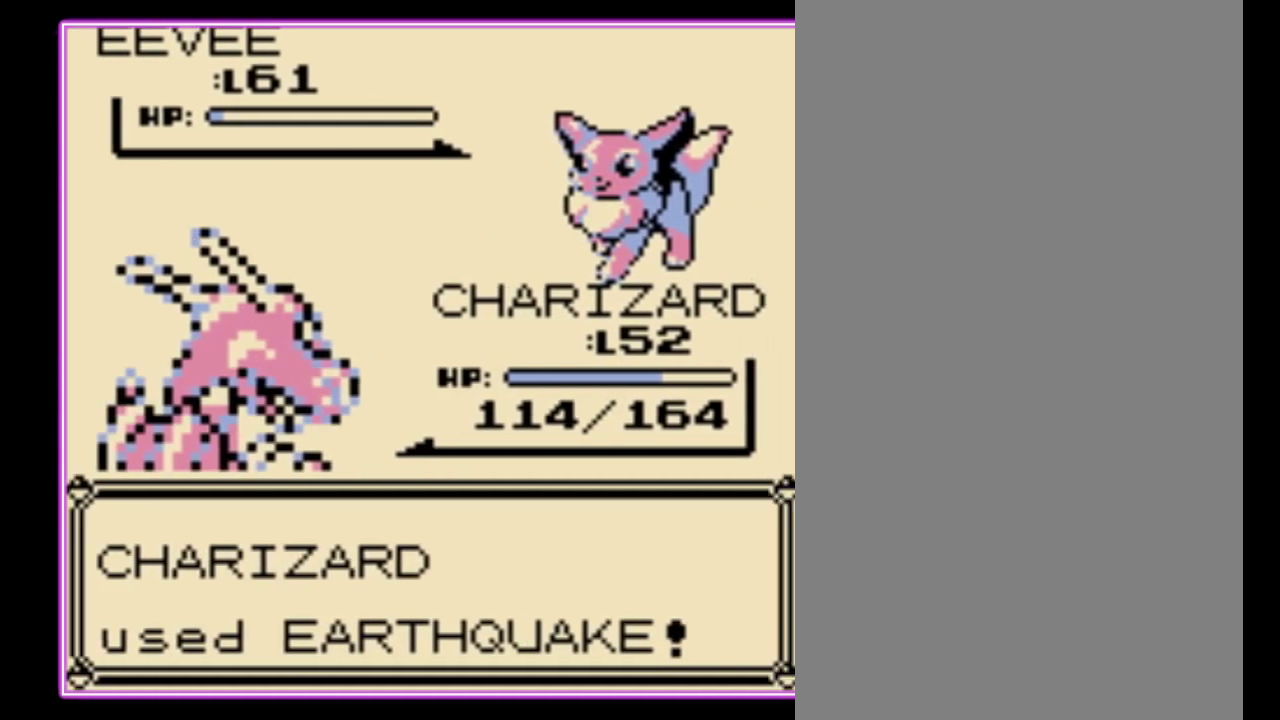
{"buttons": ["A"], "events": [[33, "B", "down"], [67, "A", "up"], [133, "A", "down"], [133, "B", "up"], [233, "B", "down"], [300, "B", "up"], [400, "A", "up"], [400, "B", "down"], [467, "A", "down"], [500, "B", "up"]]}
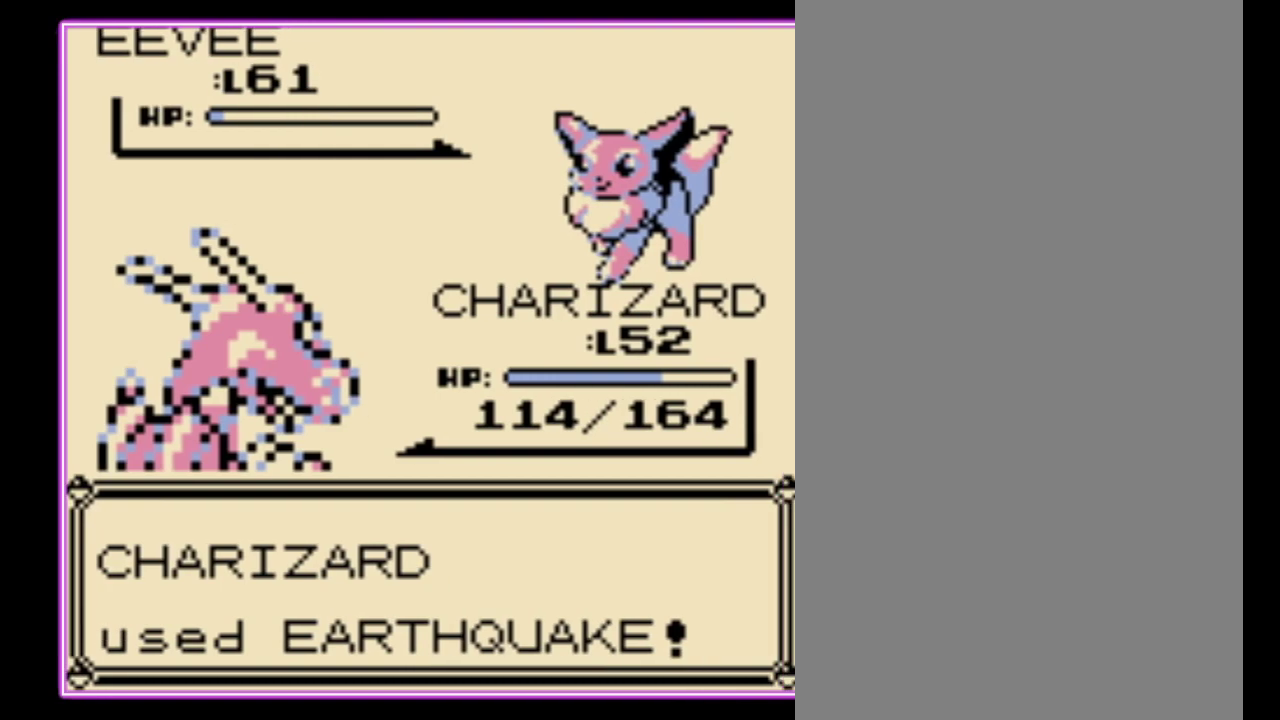
{"buttons": ["A", "B"], "events": [[67, "A", "up"], [67, "B", "down"], [133, "A", "down"], [133, "B", "up"], [200, "B", "down"], [267, "B", "up"], [367, "A", "up"], [367, "B", "down"], [433, "A", "down"], [433, "B", "up"], [500, "B", "down"]]}
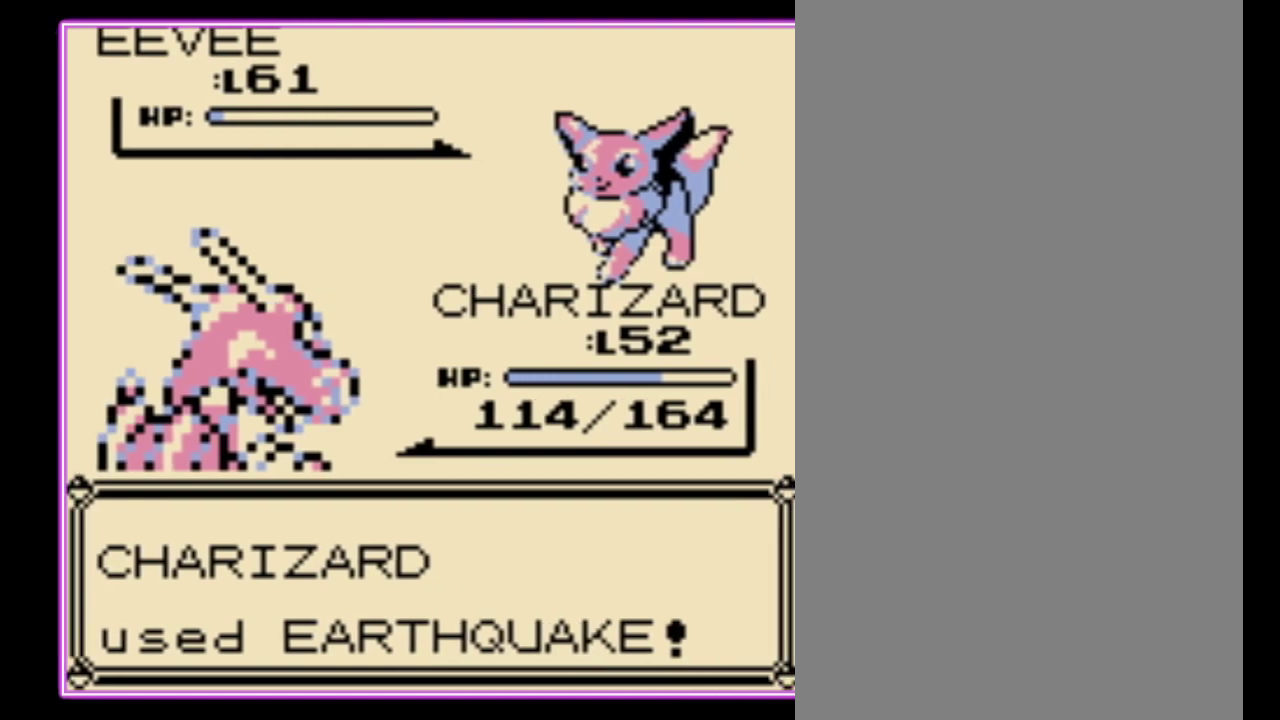
{"buttons": [], "events": [[100, "B", "up"], [167, "B", "down"], [200, "A", "up"], [233, "B", "up"]]}
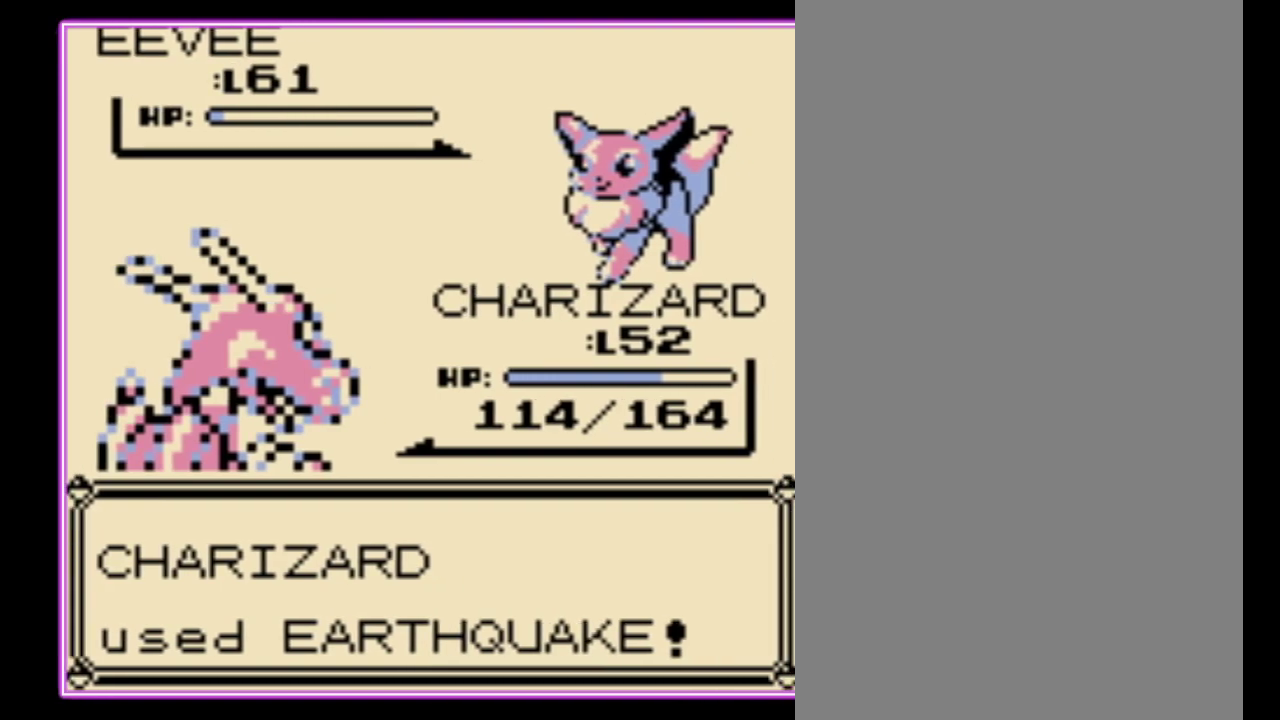
{"buttons": [], "events": []}
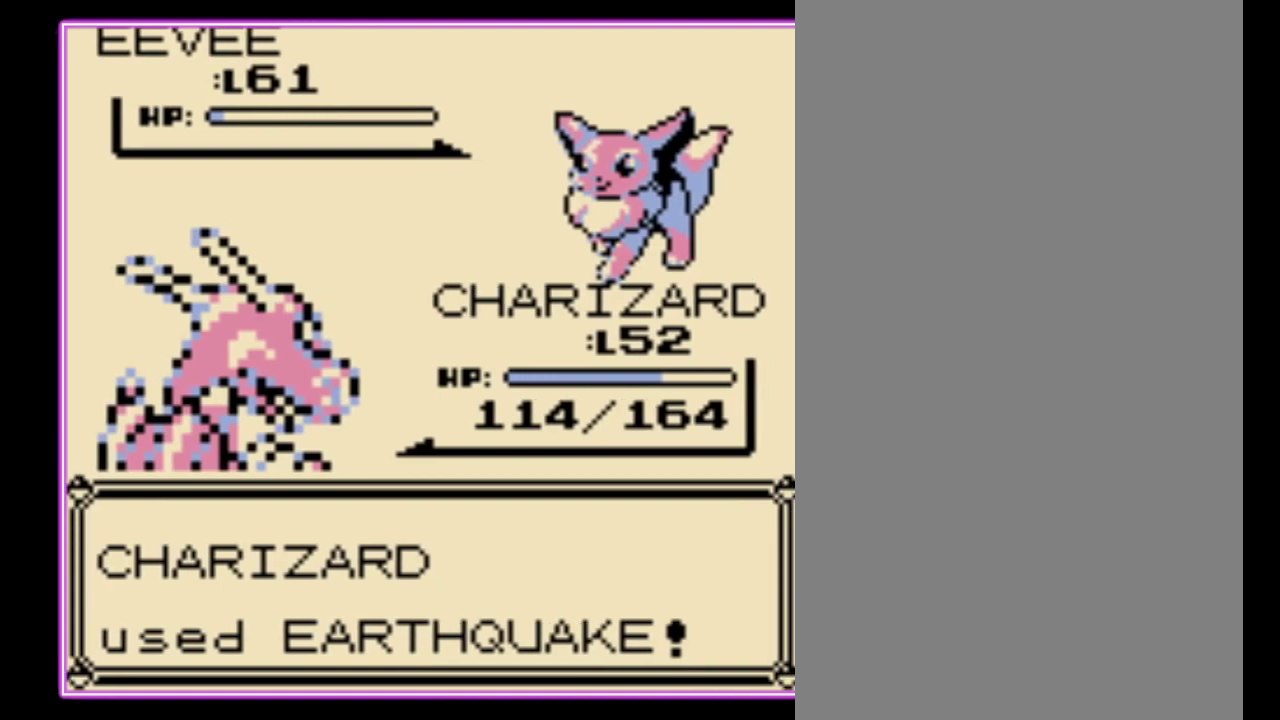
{"buttons": [], "events": []}
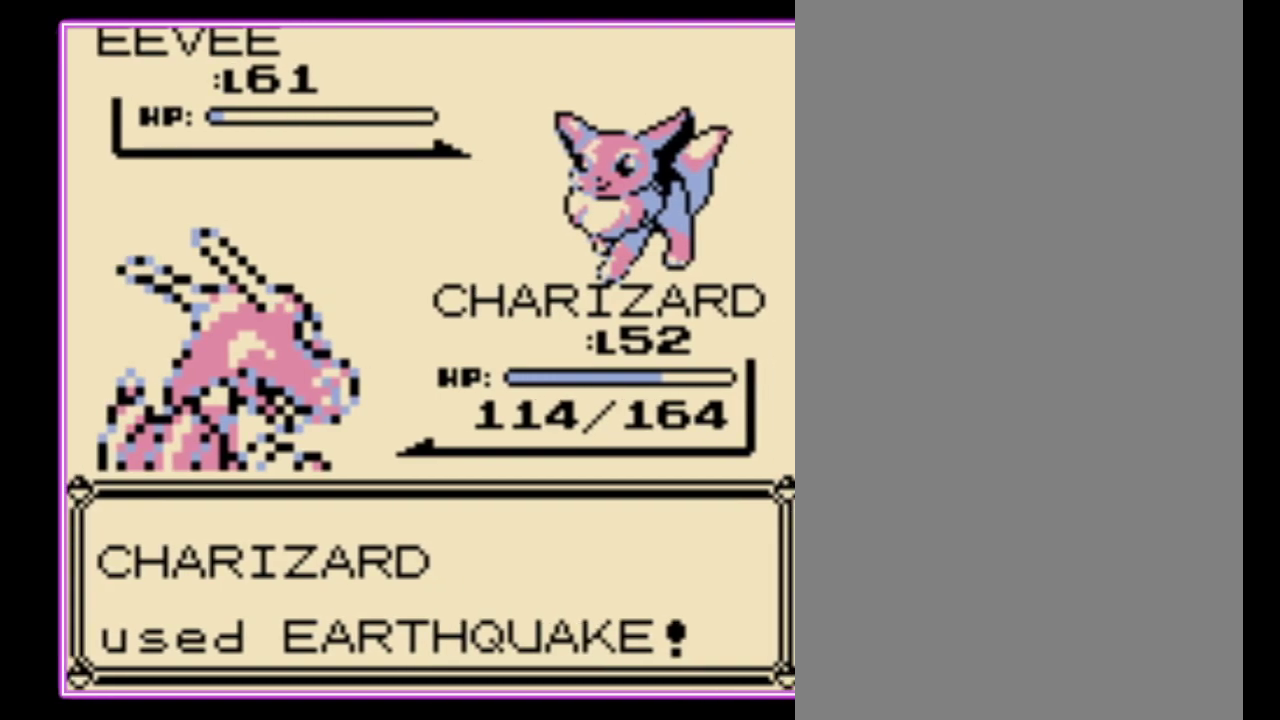
{"buttons": [], "events": []}
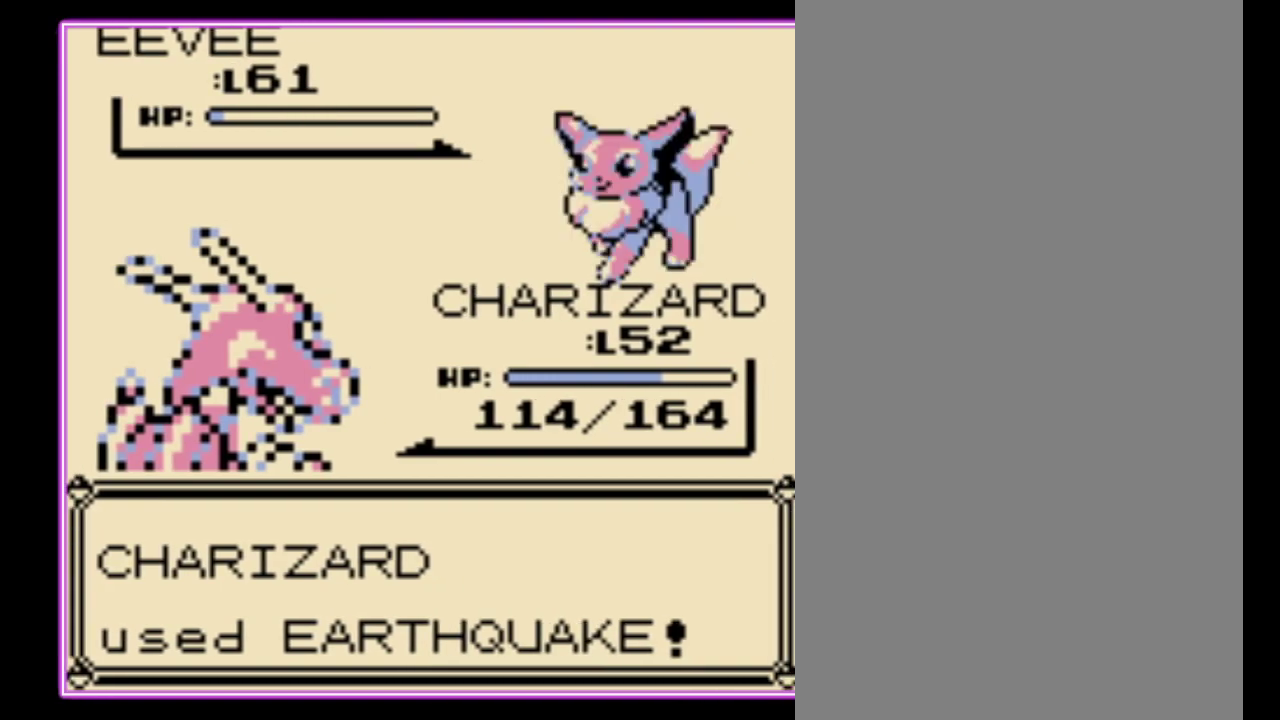
{"buttons": [], "events": []}
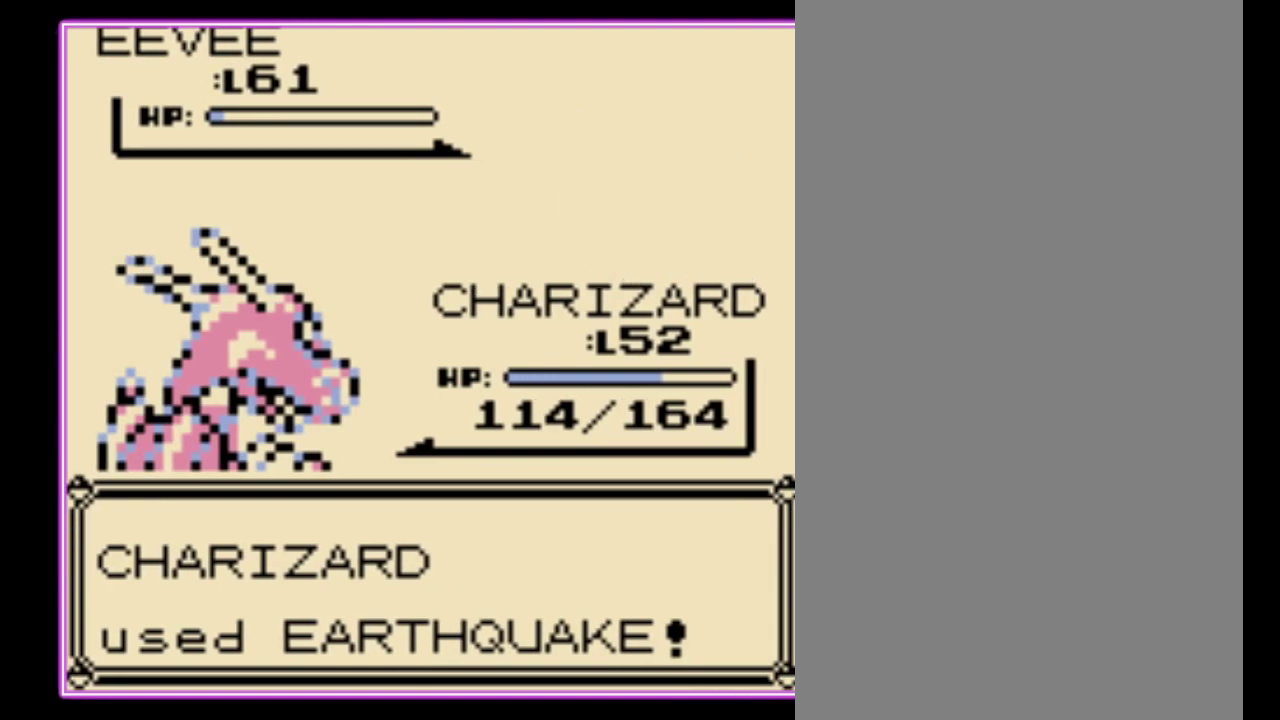
{"buttons": [], "events": []}
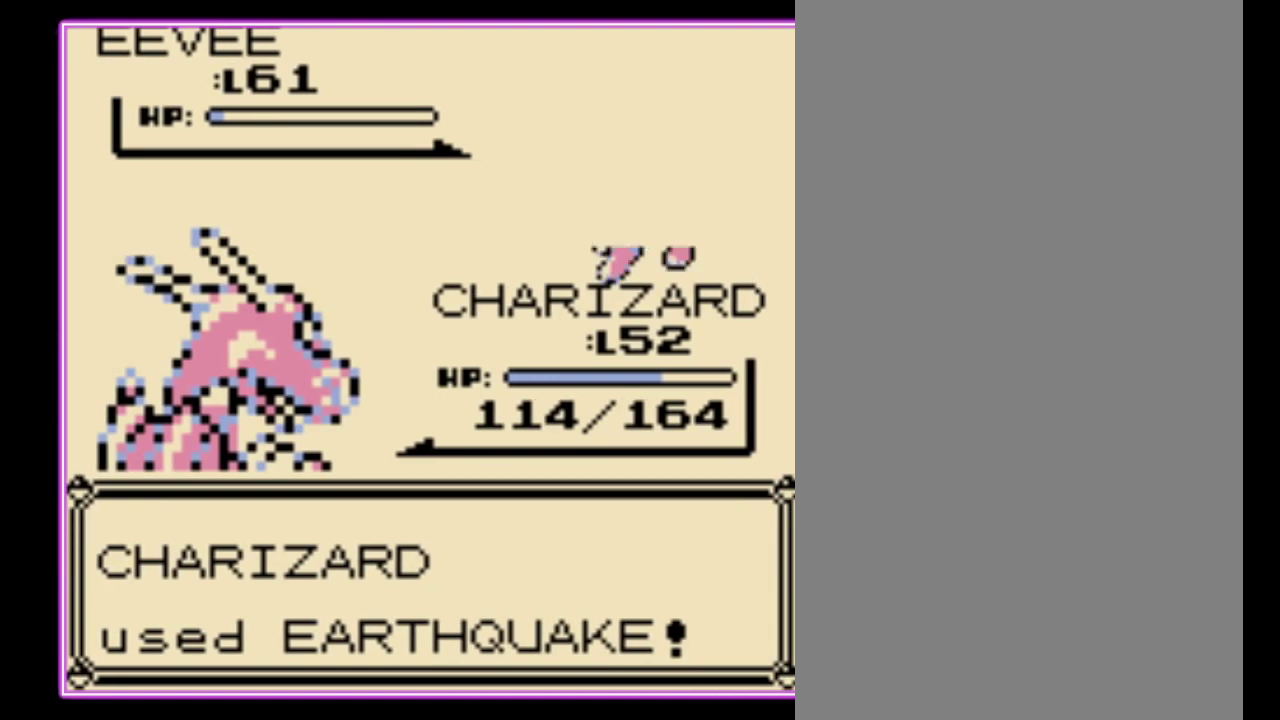
{"buttons": [], "events": []}
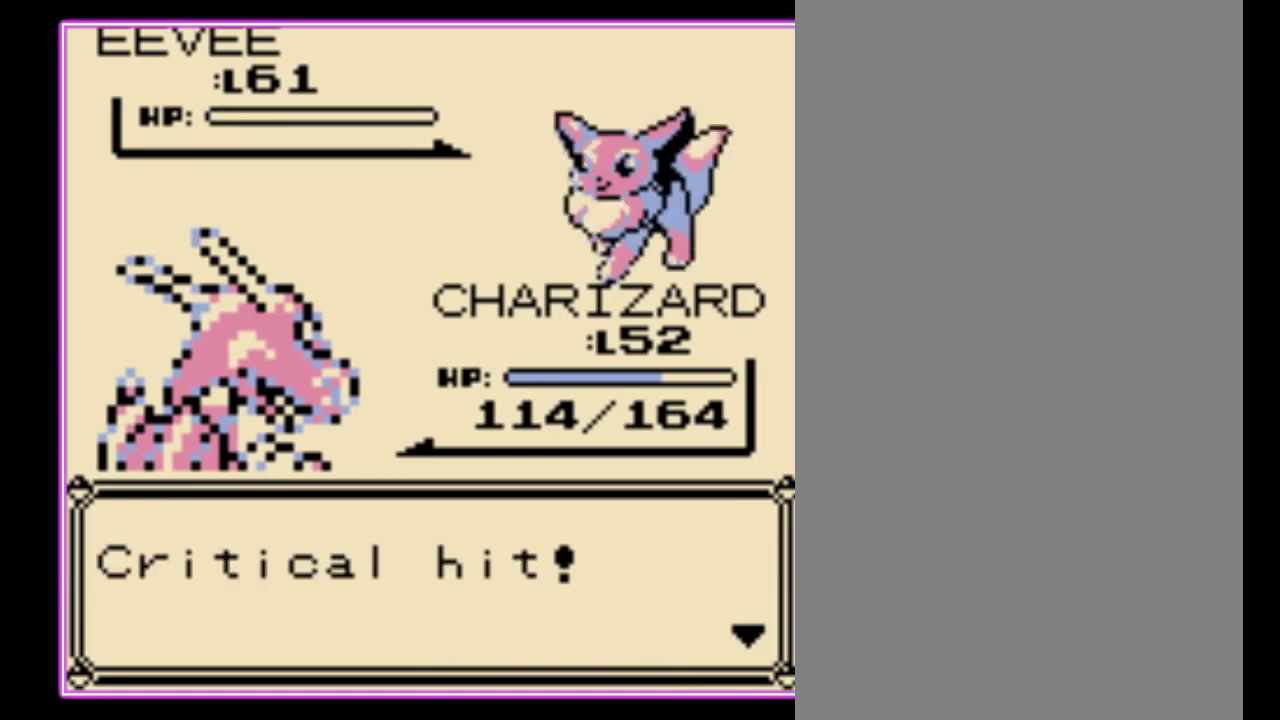
{"buttons": ["A", "B"], "events": [[100, "A", "down"], [167, "B", "down"], [200, "A", "up"], [267, "A", "down"], [267, "B", "up"], [333, "B", "down"], [367, "A", "up"], [433, "A", "down"], [433, "B", "up"], [500, "B", "down"]]}
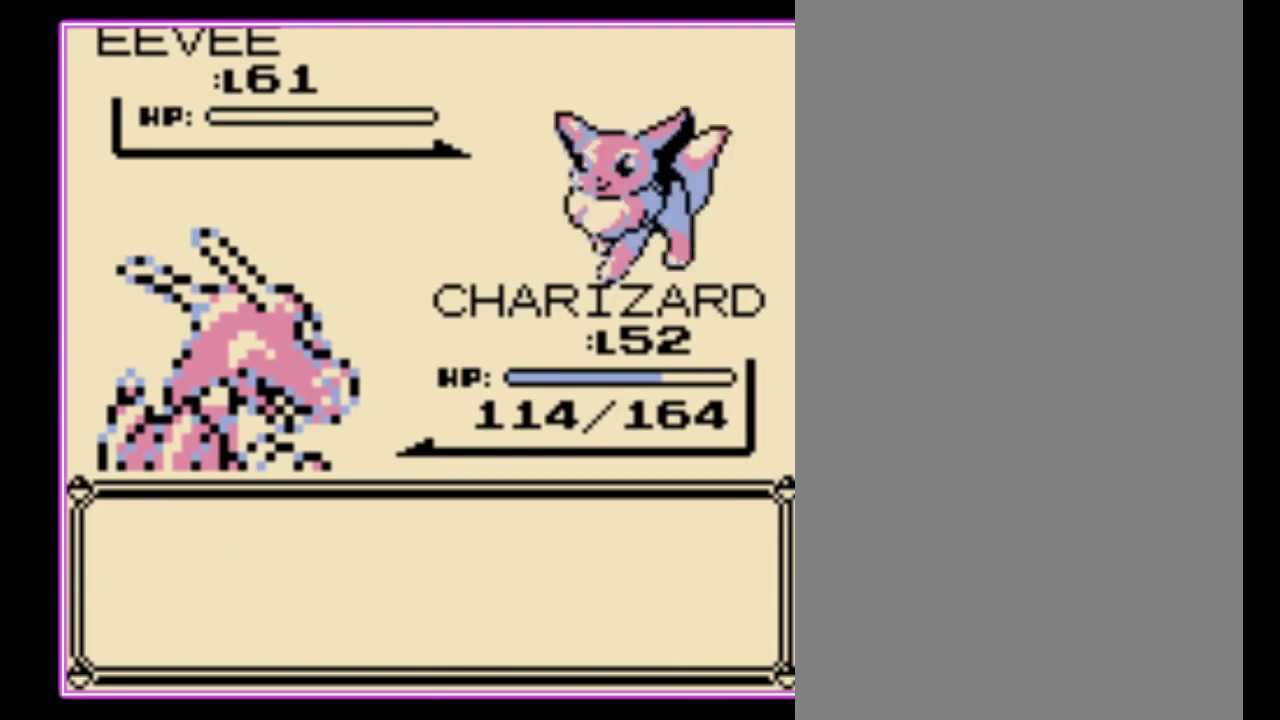
{"buttons": [], "events": [[33, "A", "up"], [100, "B", "up"], [133, "A", "down"], [200, "B", "down"], [300, "B", "up"], [400, "A", "up"]]}
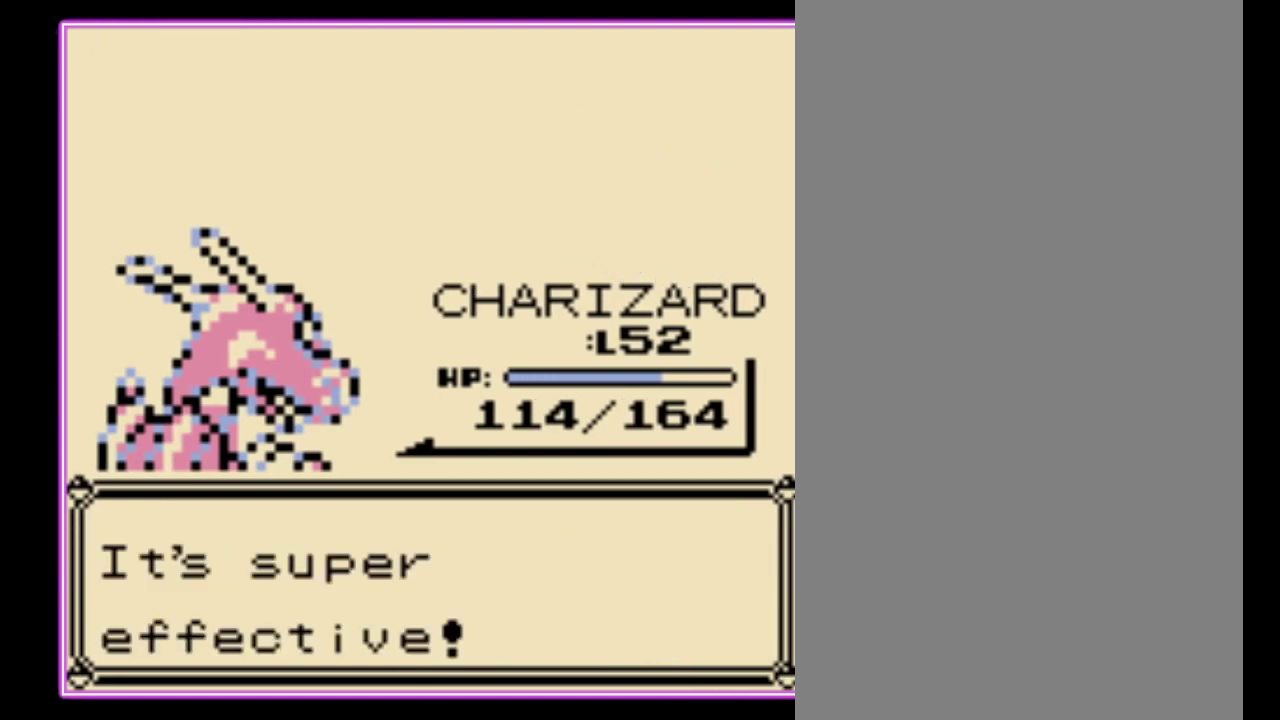
{"buttons": ["A"], "events": [[133, "A", "down"], [233, "A", "up"], [300, "A", "down"], [367, "A", "up"], [433, "A", "down"]]}
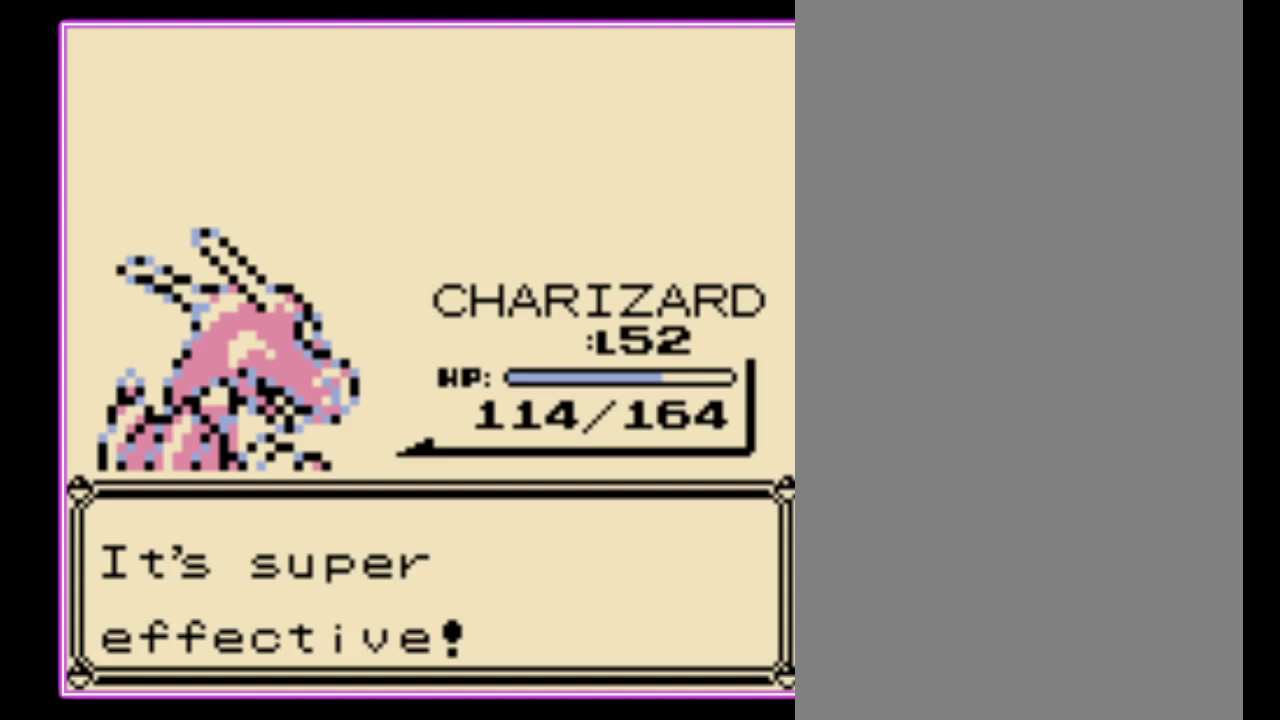
{"buttons": ["A"], "events": [[267, "A", "up"], [333, "A", "down"], [400, "A", "up"], [467, "A", "down"]]}
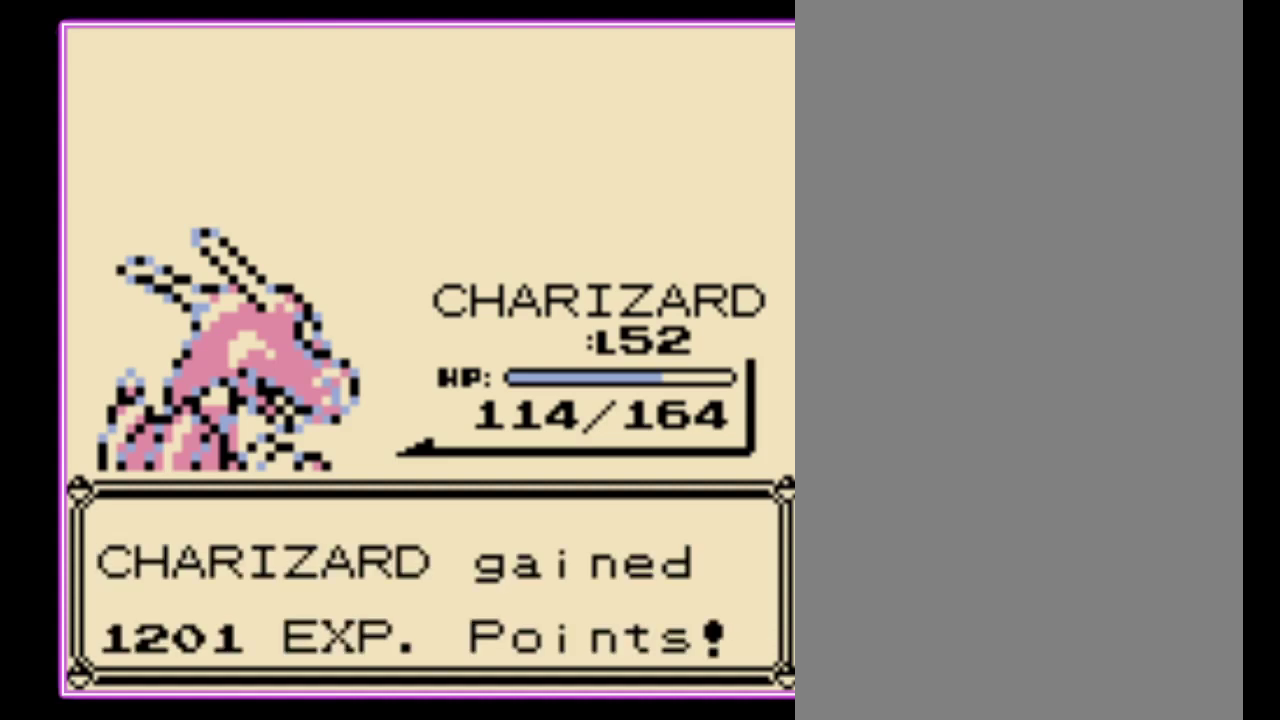
{"buttons": [], "events": [[33, "A", "up"], [133, "A", "down"], [200, "A", "up"], [267, "A", "down"], [333, "A", "up"]]}
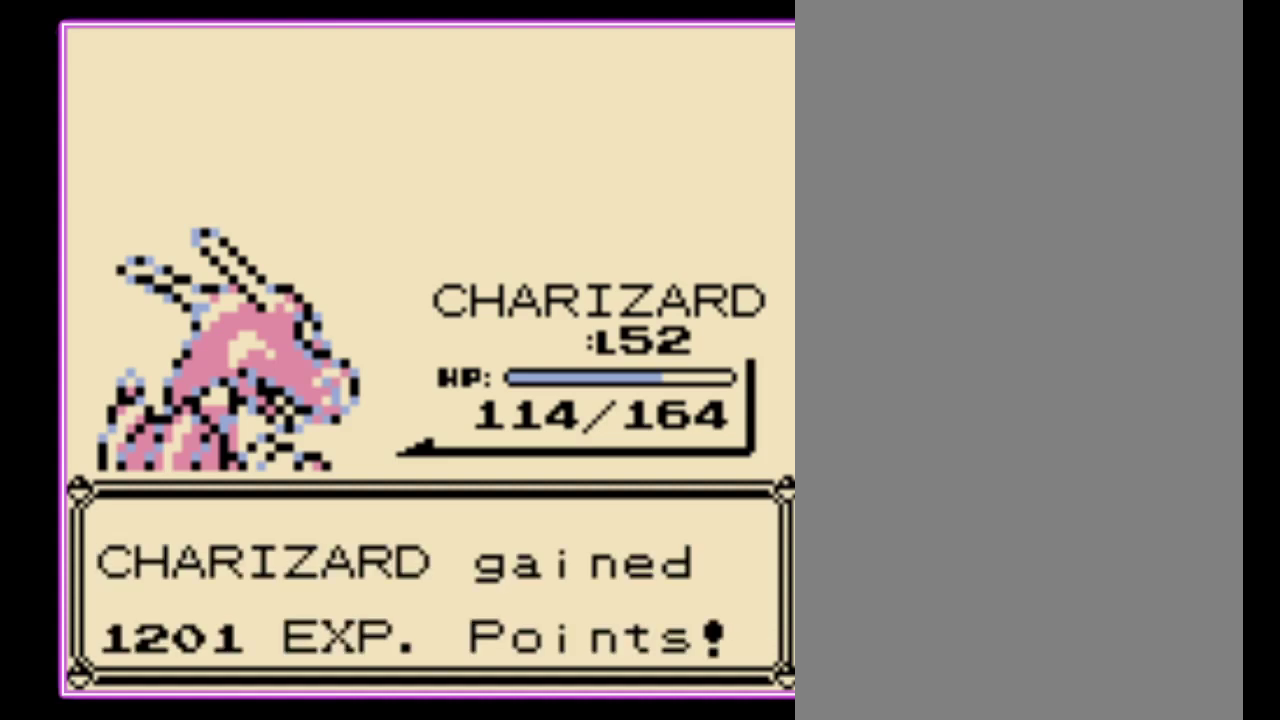
{"buttons": [], "events": []}
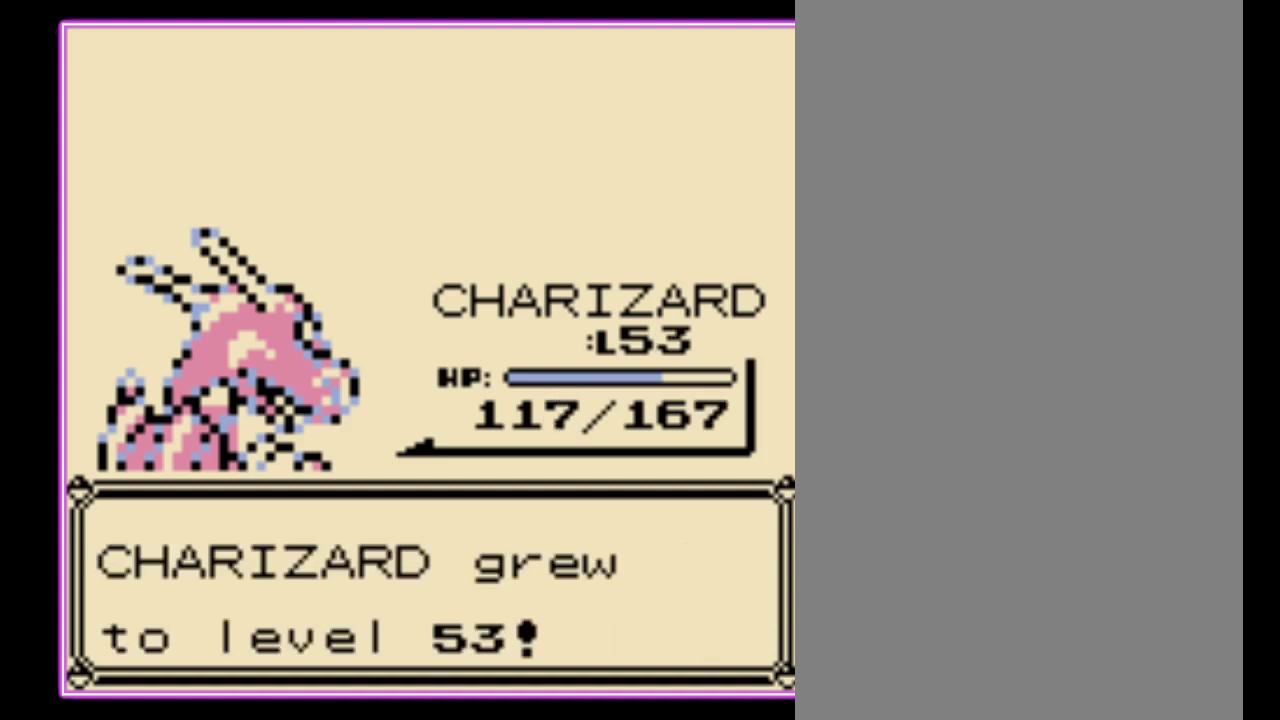
{"buttons": [], "events": []}
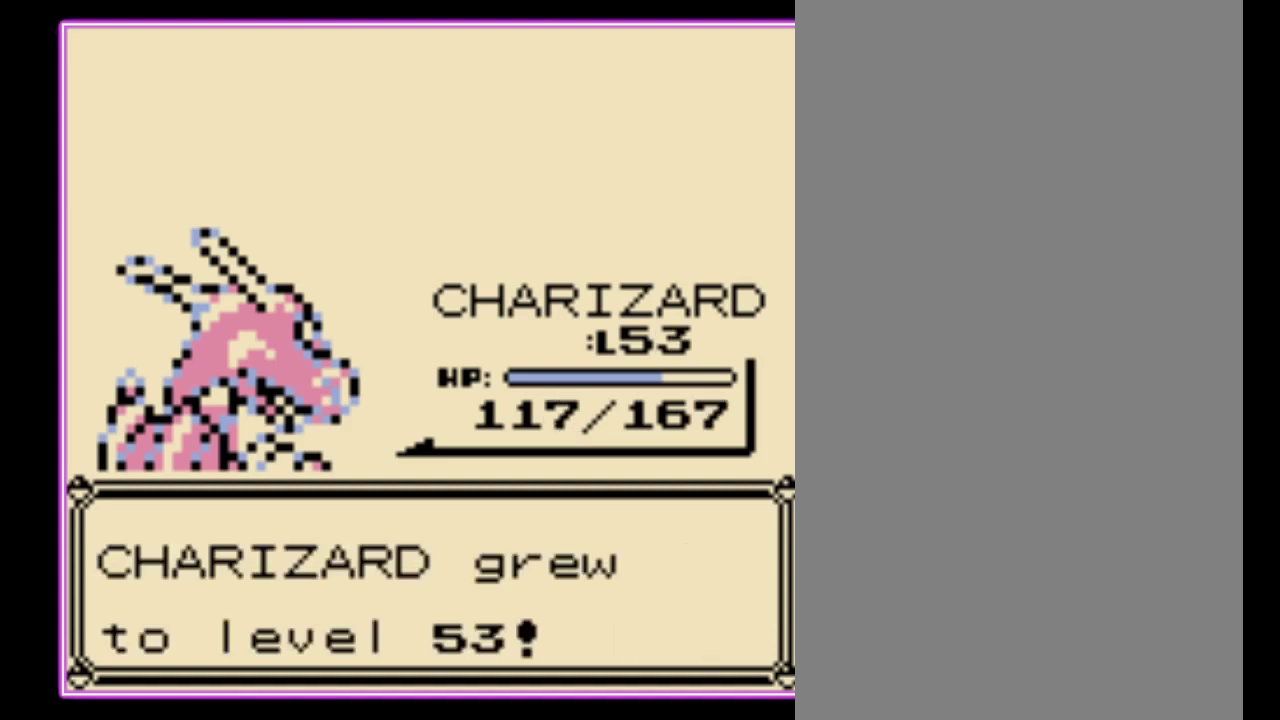
{"buttons": [], "events": []}
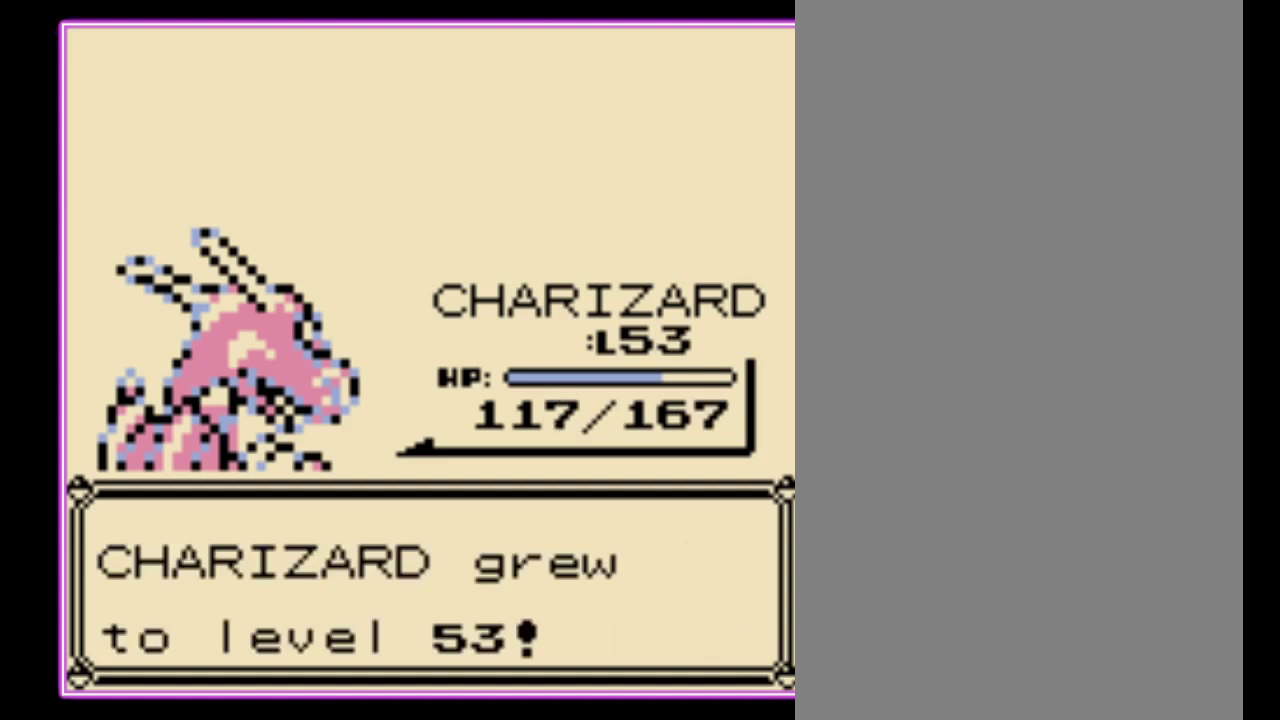
{"buttons": [], "events": []}
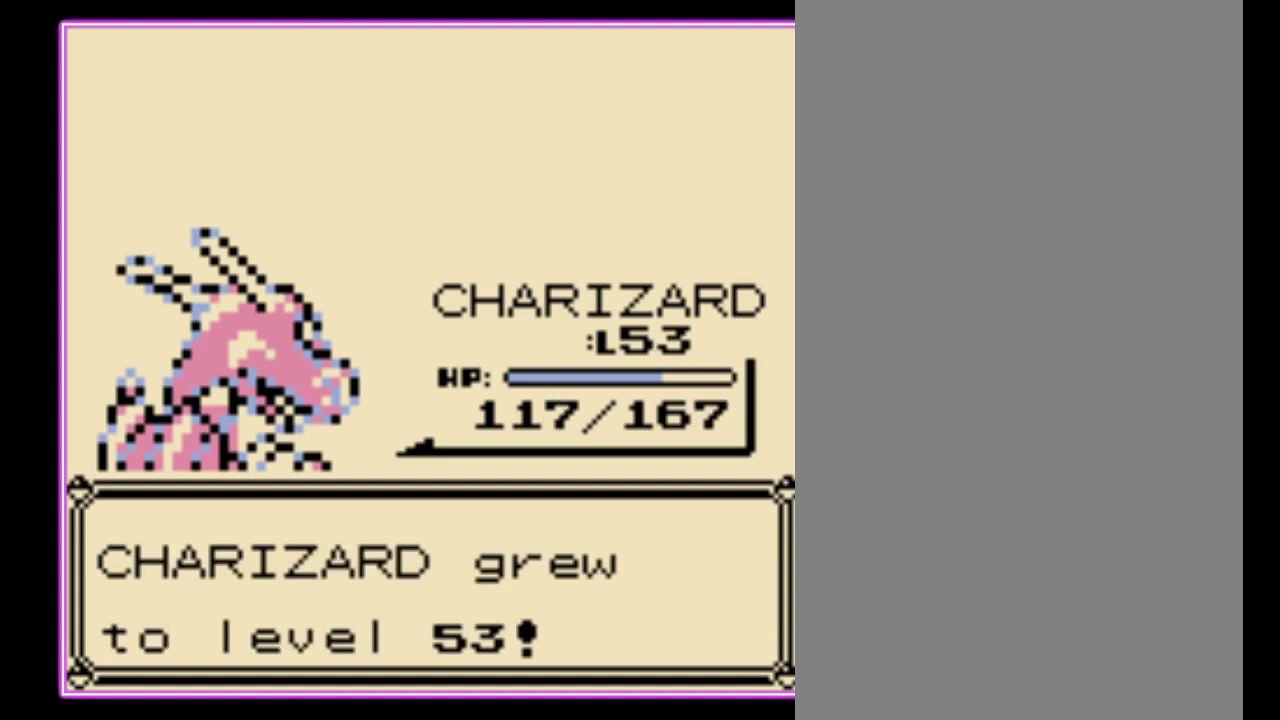
{"buttons": [], "events": []}
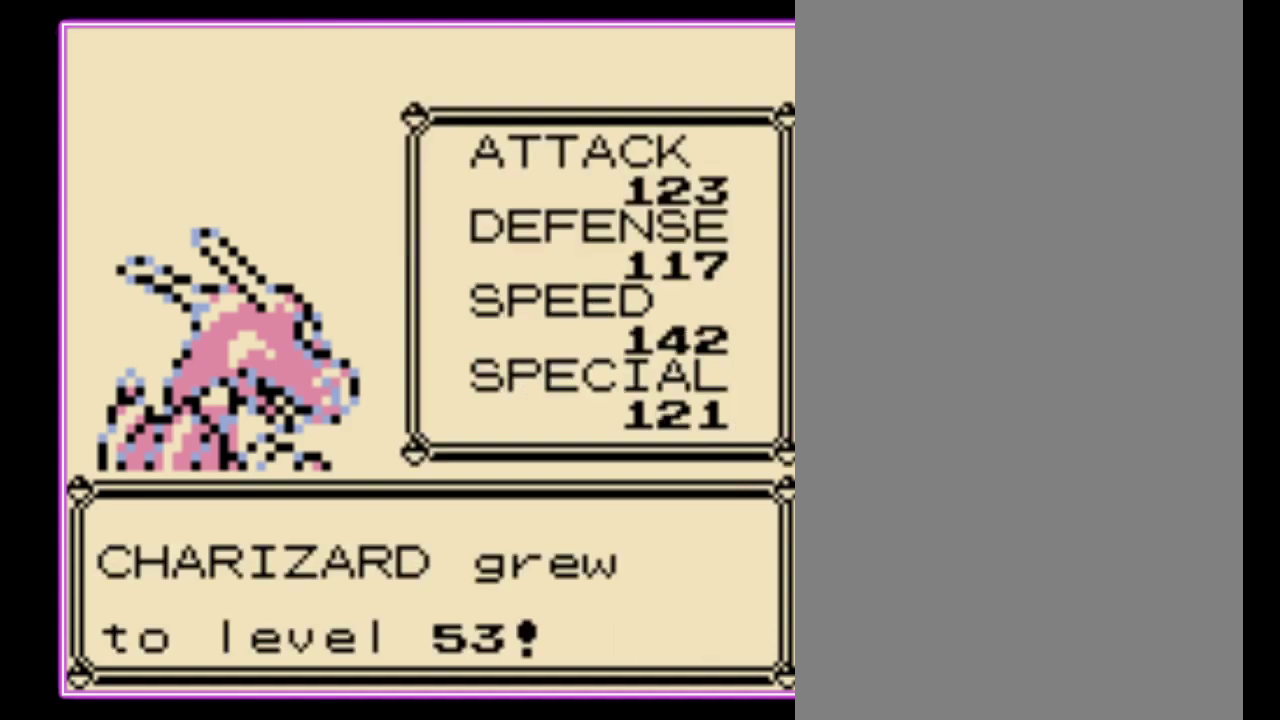
{"buttons": [], "events": [[133, "A", "down"], [200, "A", "up"], [400, "B", "down"], [467, "B", "up"]]}
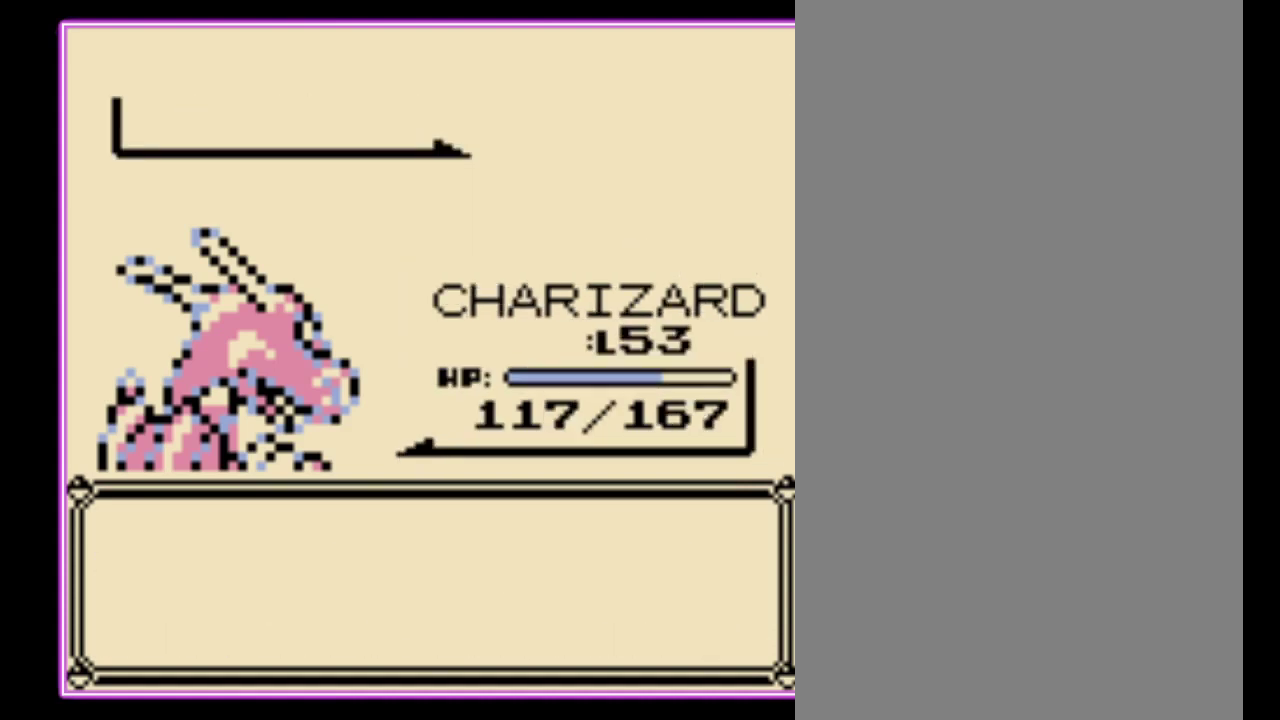
{"buttons": ["B"], "events": [[33, "B", "down"], [100, "B", "up"], [333, "B", "down"], [400, "B", "up"], [467, "B", "down"]]}
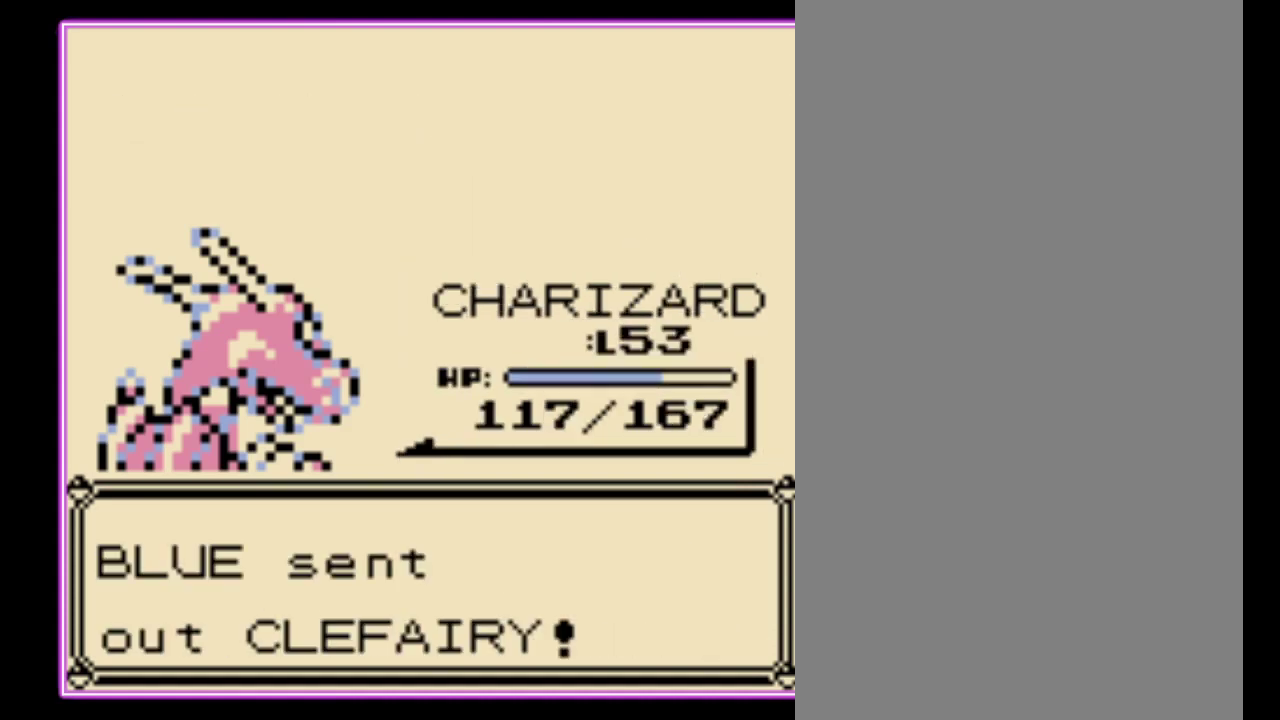
{"buttons": [], "events": [[33, "B", "up"], [100, "B", "down"], [167, "B", "up"]]}
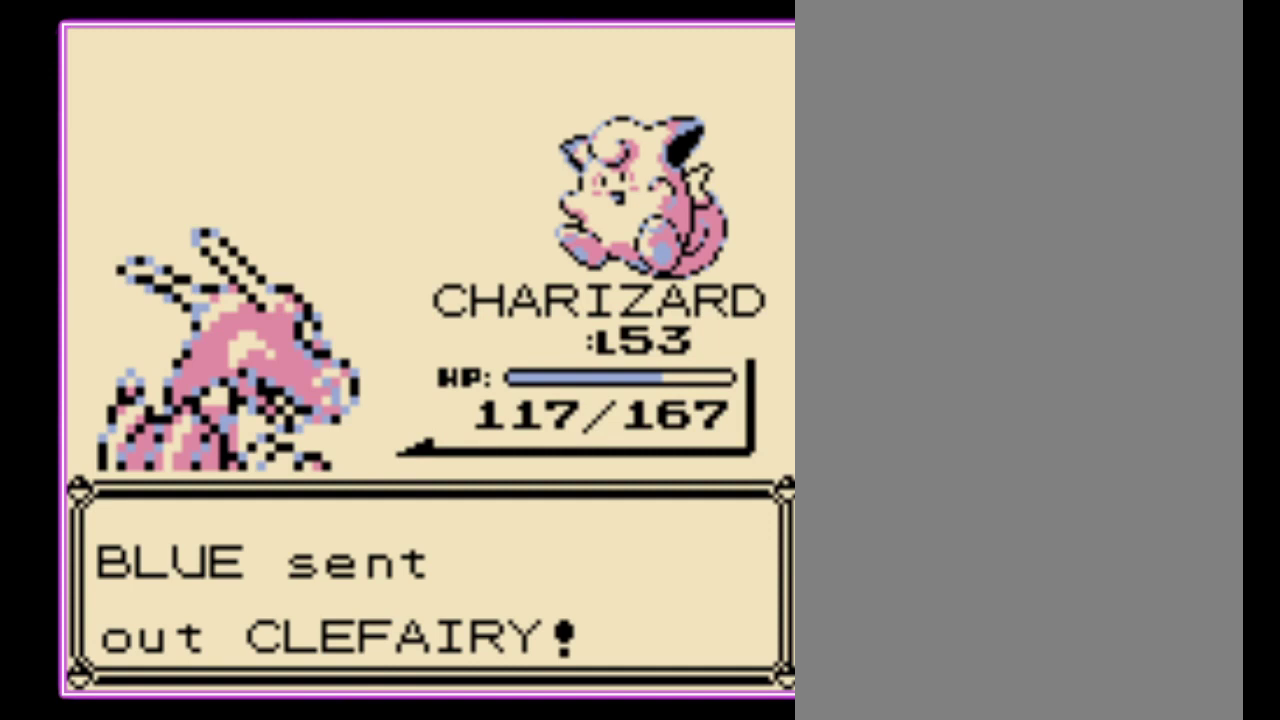
{"buttons": [], "events": [[333, "A", "down"], [433, "A", "up"]]}
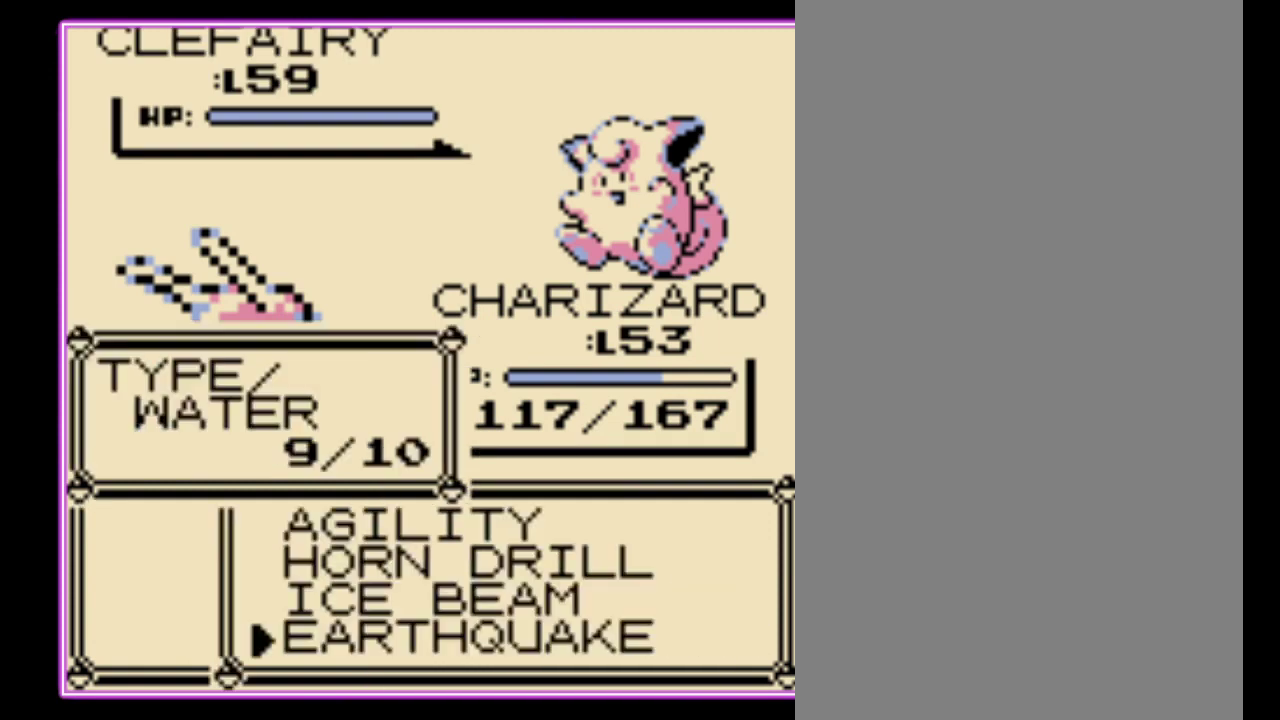
{"buttons": ["A"], "events": [[67, "DPAD_UP", "down"], [167, "DPAD_UP", "up"], [333, "DPAD_UP", "down"], [400, "DPAD_UP", "up"], [500, "A", "down"]]}